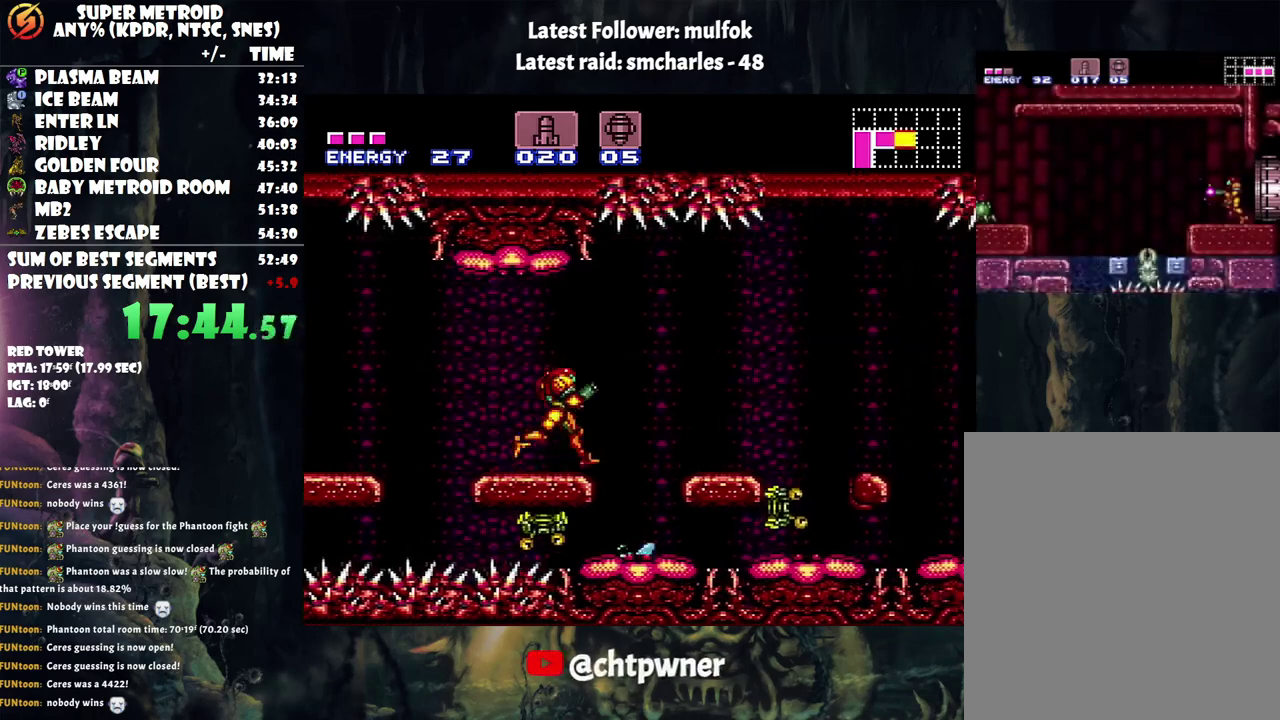
Gameplay with a controller (Nintendo layout); each line is a JSON object with the inputs held at the frame after it. "events" lists button and stick changes between this image and that frame as [ms after this image, input, new state], when the widget could be followed in between. Not read: L3 R3.
{"buttons": ["A", "B", "DPAD_RIGHT"], "events": [[83, "B", "down"], [200, "DPAD_RIGHT", "up"], [233, "DPAD_LEFT", "down"], [350, "DPAD_LEFT", "up"], [383, "DPAD_RIGHT", "down"]]}
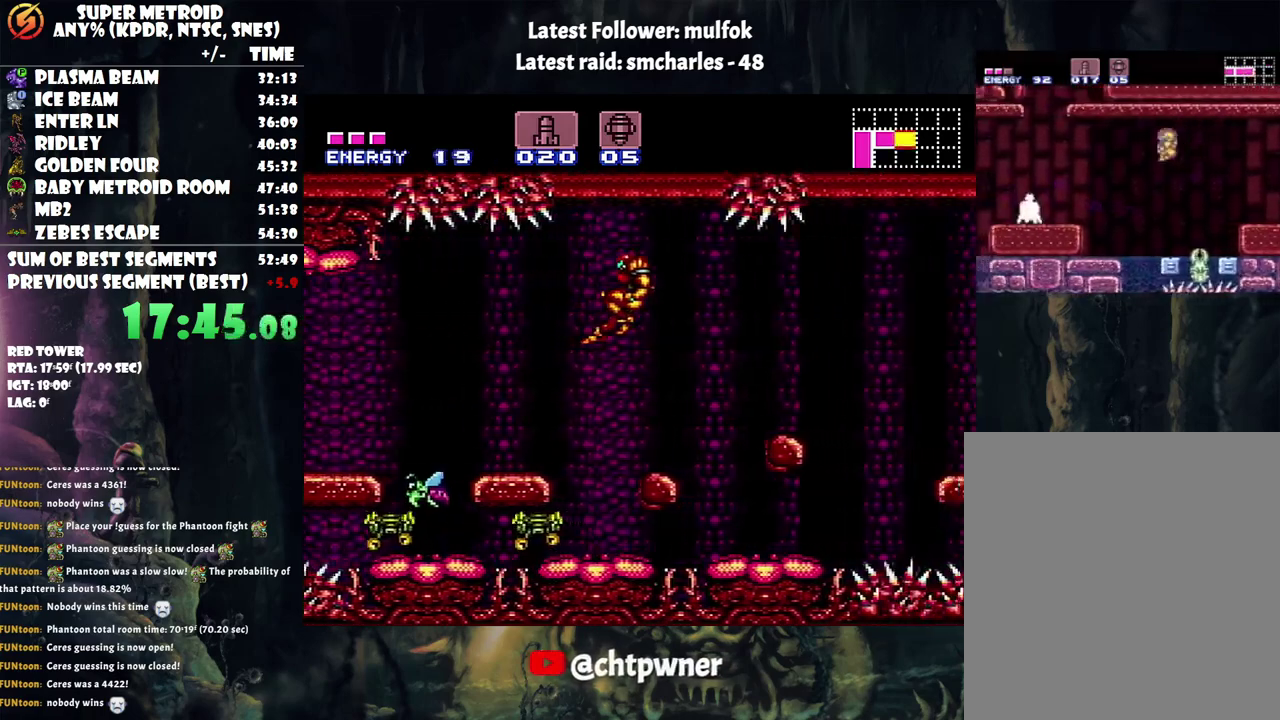
{"buttons": ["Y", "DPAD_RIGHT"], "events": [[400, "A", "up"], [400, "B", "up"], [483, "Y", "down"]]}
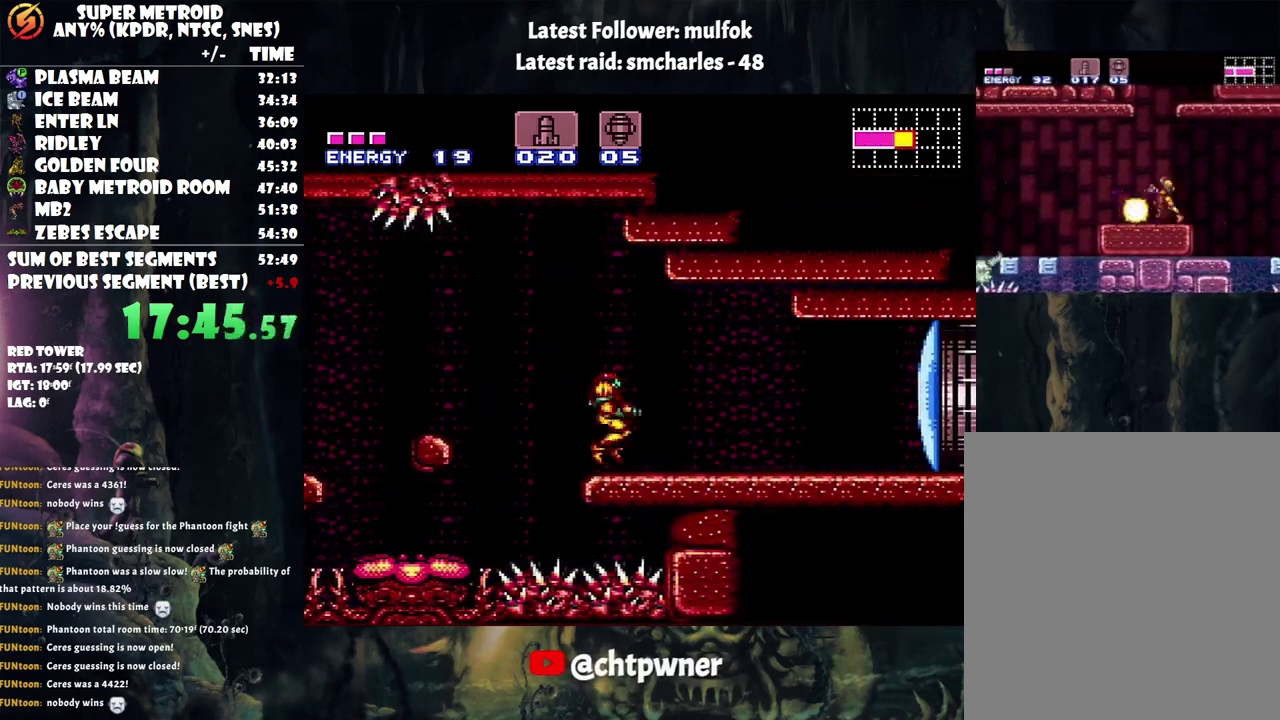
{"buttons": ["A", "DPAD_RIGHT"], "events": [[100, "Y", "up"], [133, "DPAD_RIGHT", "up"], [200, "A", "down"], [233, "DPAD_RIGHT", "down"]]}
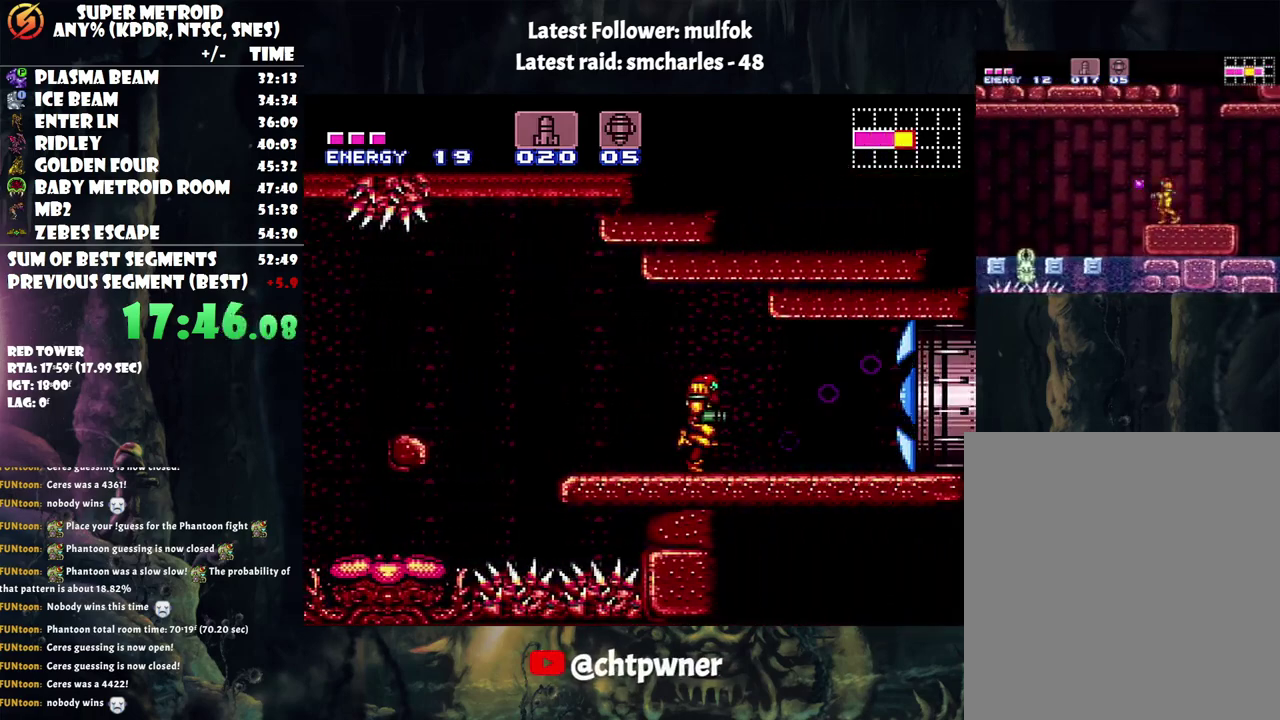
{"buttons": ["A", "DPAD_RIGHT"], "events": []}
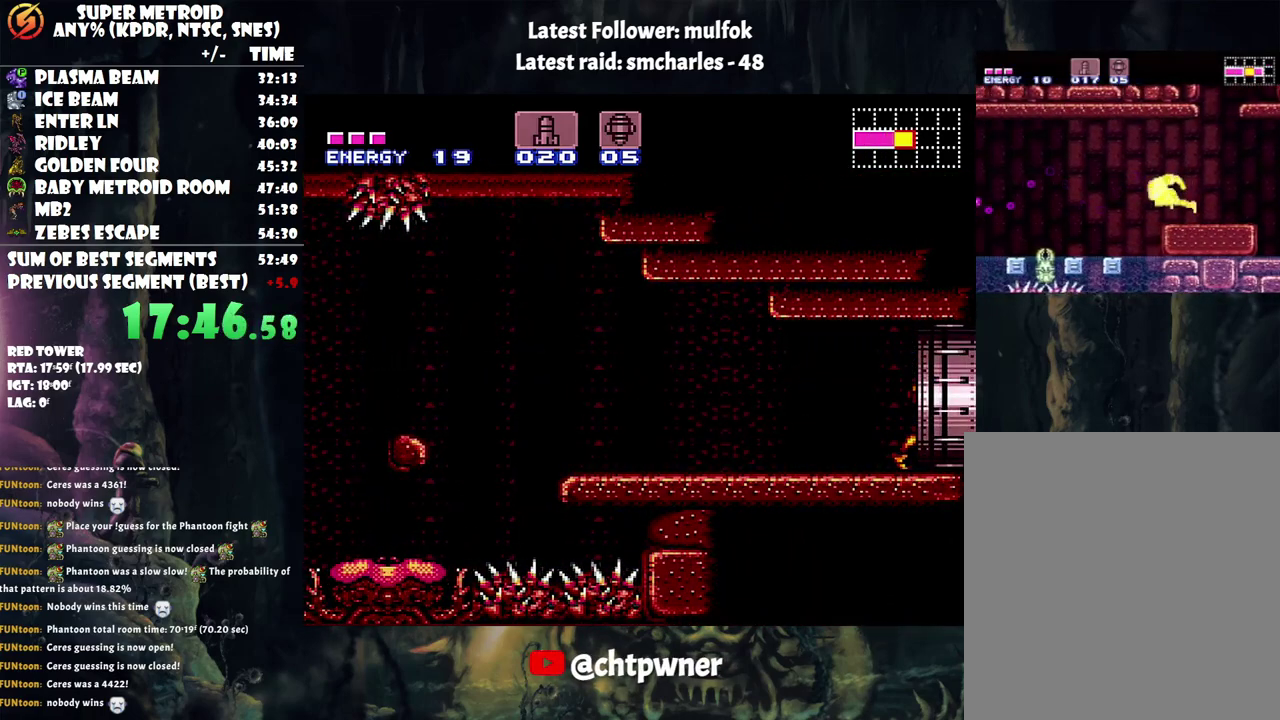
{"buttons": ["L1", "DPAD_RIGHT"], "events": [[200, "A", "up"], [200, "L1", "down"]]}
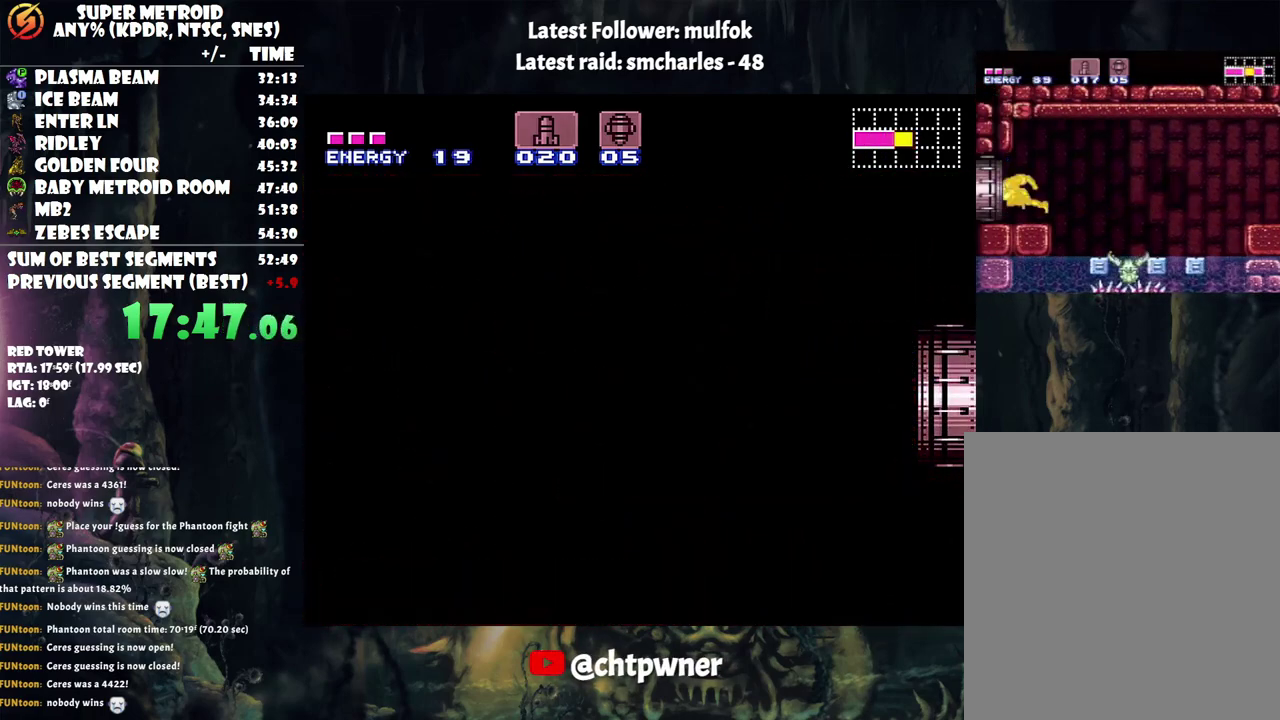
{"buttons": [], "events": [[500, "DPAD_RIGHT", "up"], [500, "L1", "up"]]}
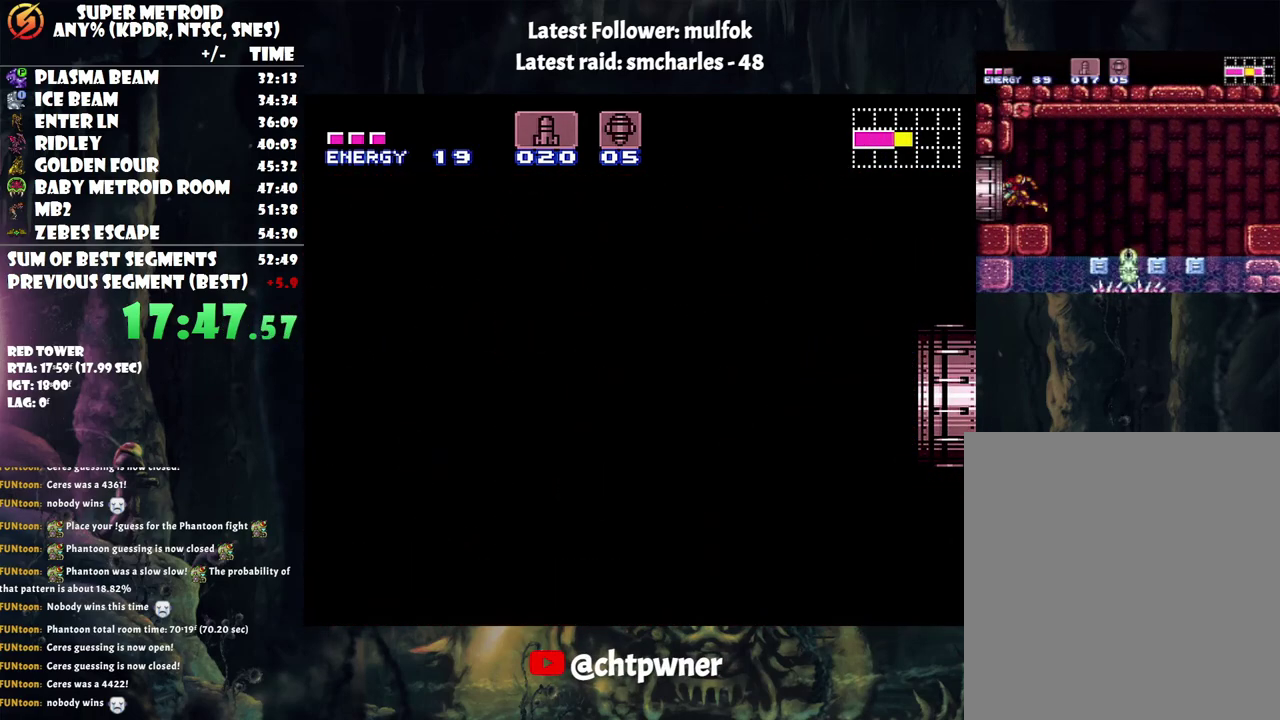
{"buttons": ["L1", "DPAD_RIGHT"], "events": [[67, "DPAD_RIGHT", "down"], [67, "L1", "down"]]}
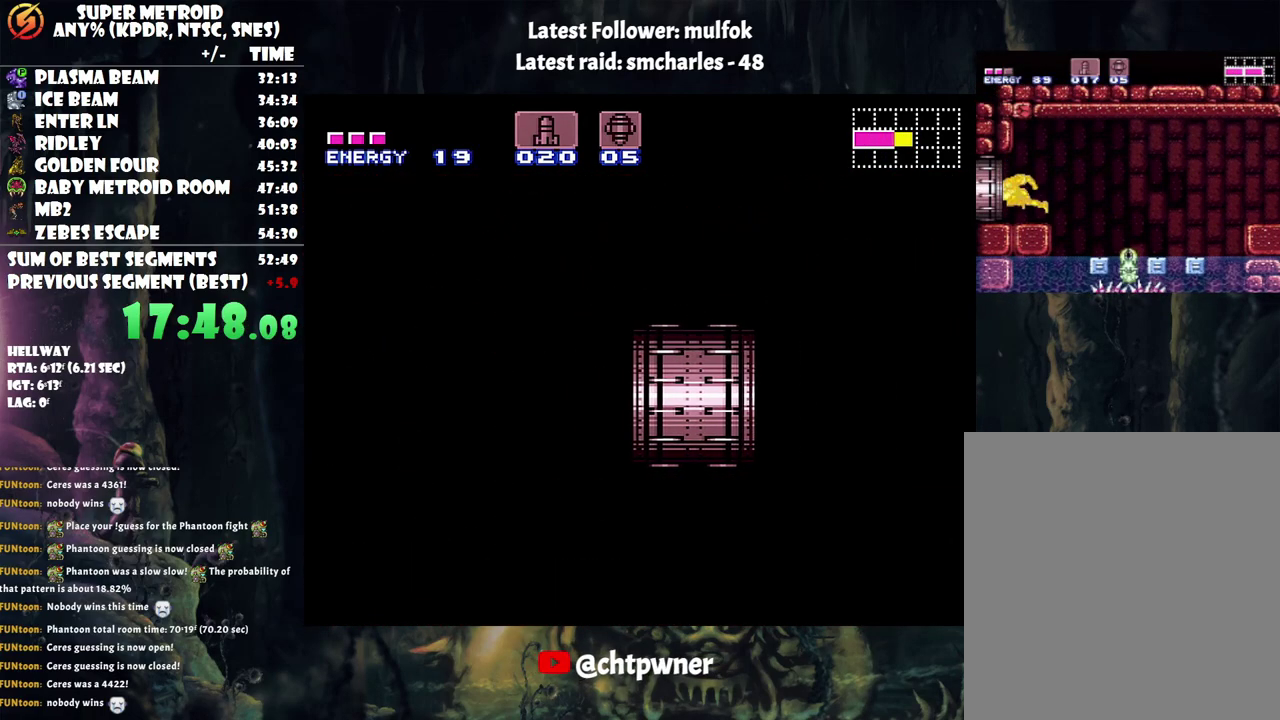
{"buttons": ["L1"], "events": [[200, "DPAD_RIGHT", "up"]]}
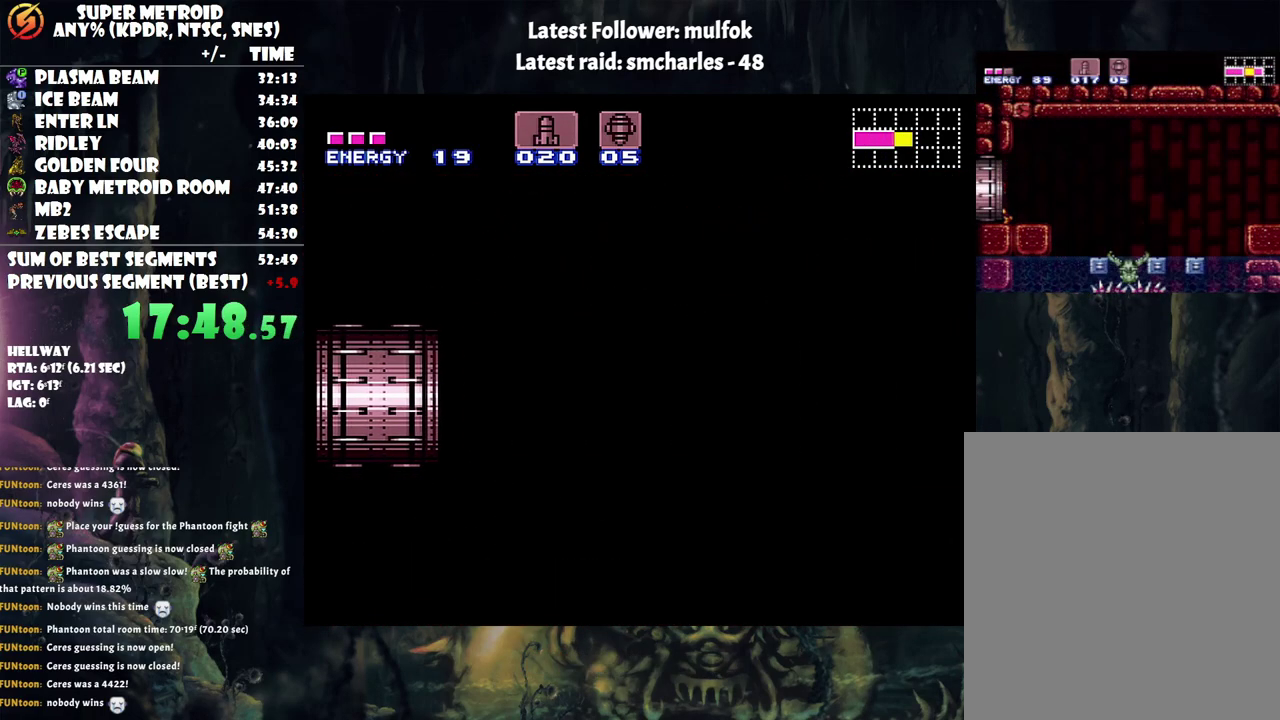
{"buttons": ["L1", "DPAD_RIGHT"], "events": [[417, "DPAD_RIGHT", "down"]]}
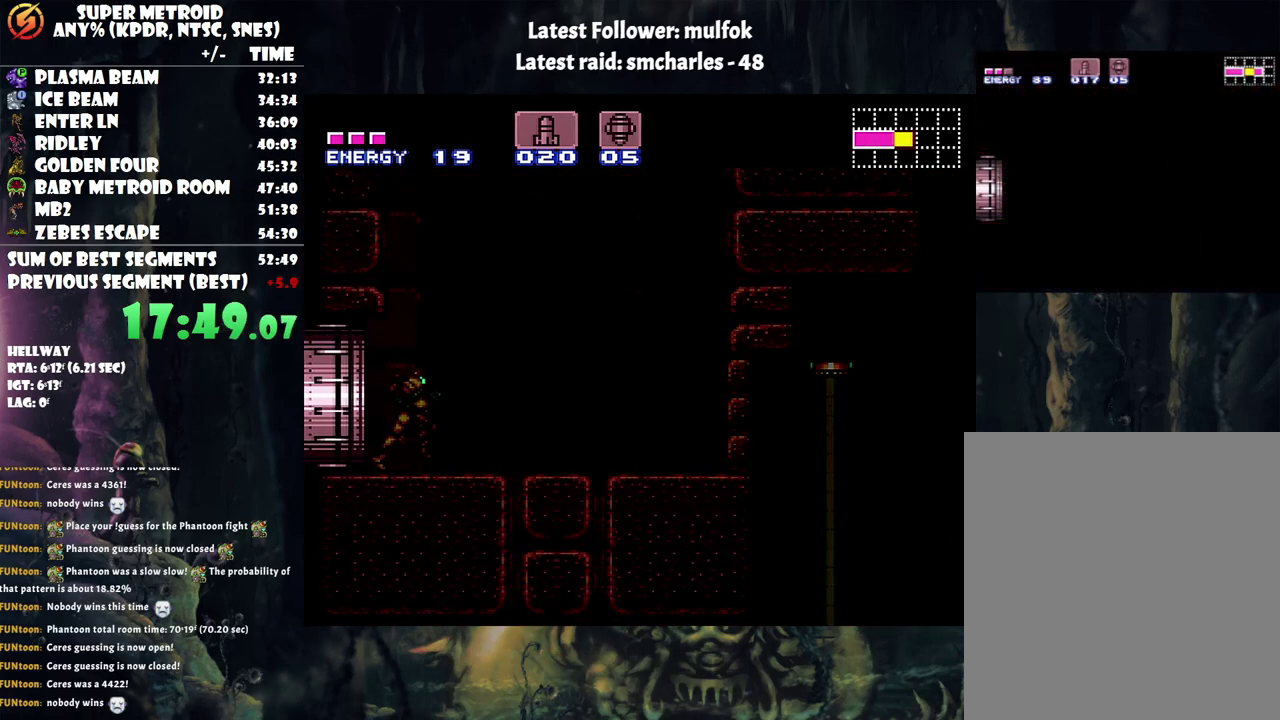
{"buttons": ["L1", "DPAD_RIGHT"], "events": [[283, "DPAD_RIGHT", "up"], [383, "DPAD_RIGHT", "down"], [383, "Y", "down"], [467, "Y", "up"]]}
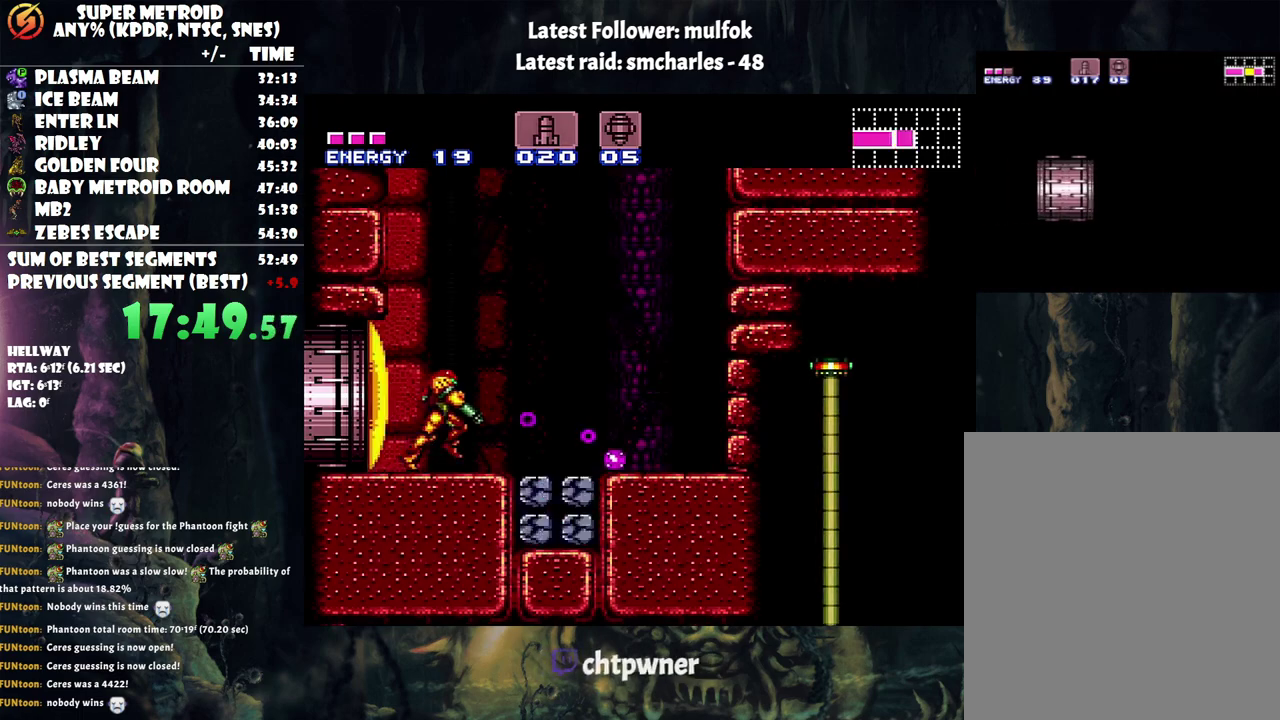
{"buttons": ["DPAD_DOWN"], "events": [[283, "L1", "up"], [333, "DPAD_RIGHT", "up"], [383, "DPAD_DOWN", "down"], [417, "Y", "down"], [500, "Y", "up"]]}
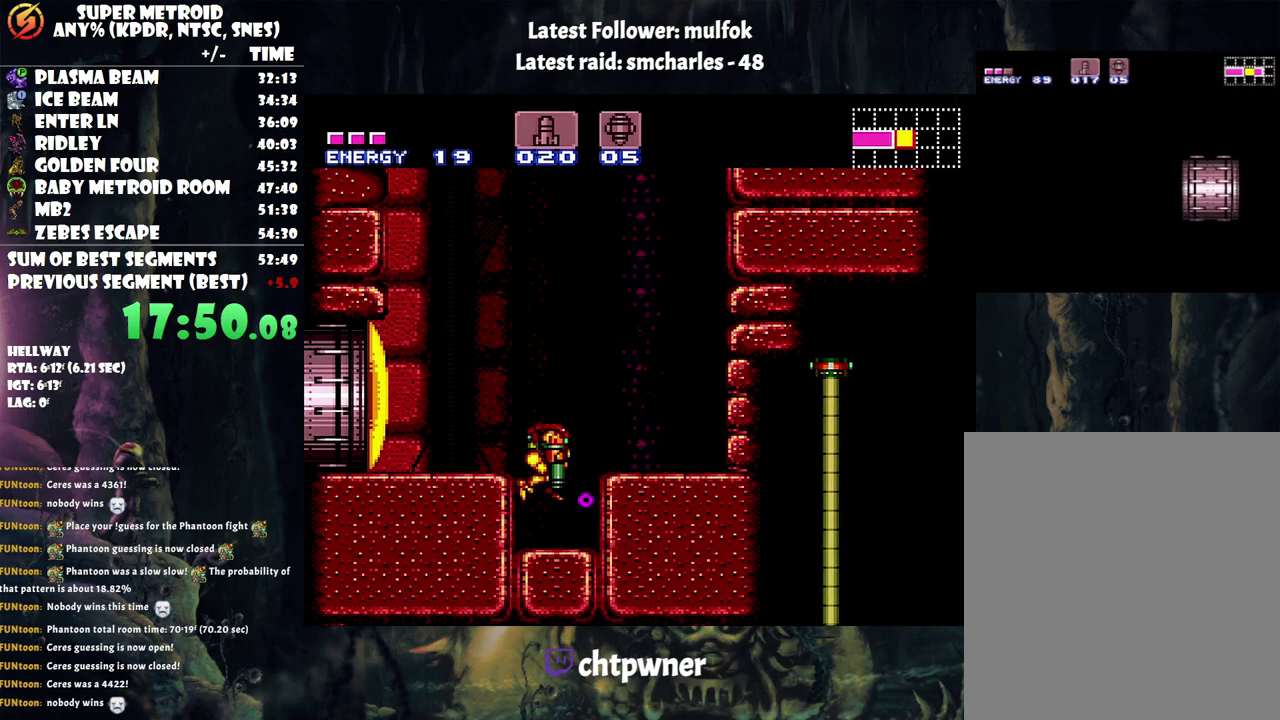
{"buttons": ["A", "DPAD_LEFT"], "events": [[133, "A", "down"], [200, "DPAD_DOWN", "up"], [217, "DPAD_LEFT", "down"]]}
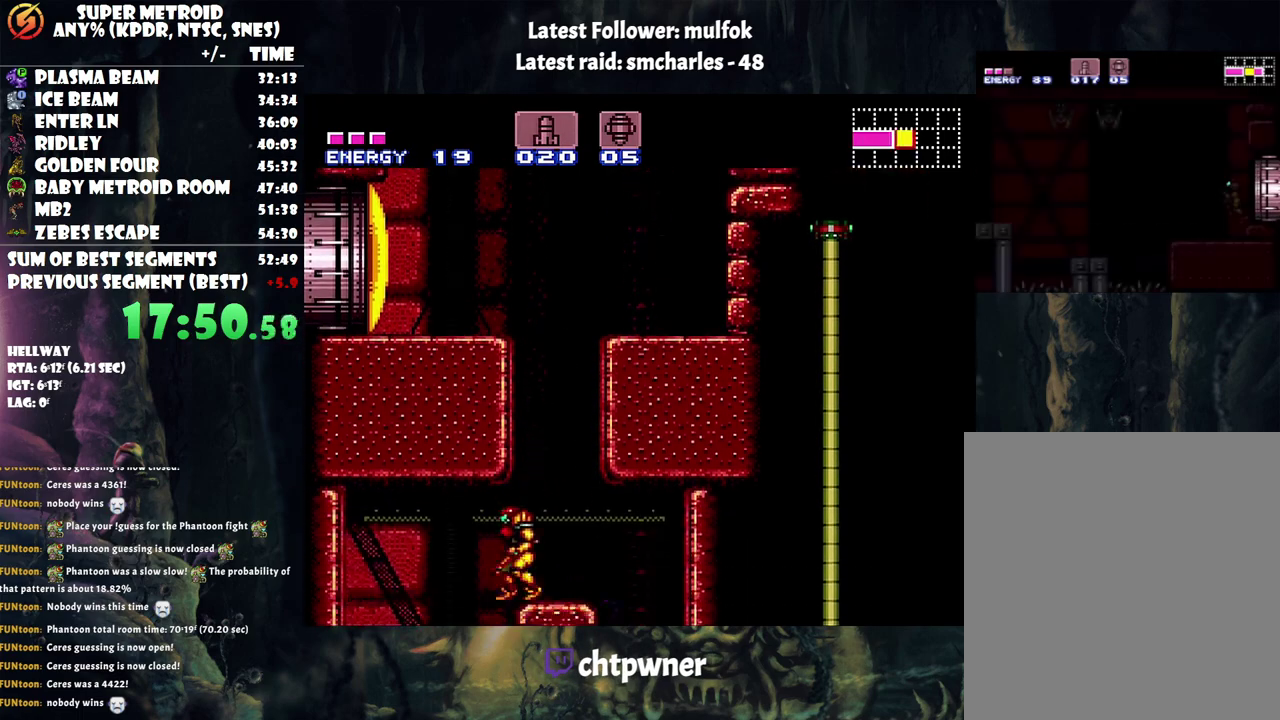
{"buttons": ["A", "DPAD_RIGHT"], "events": [[200, "DPAD_LEFT", "up"], [233, "DPAD_RIGHT", "down"]]}
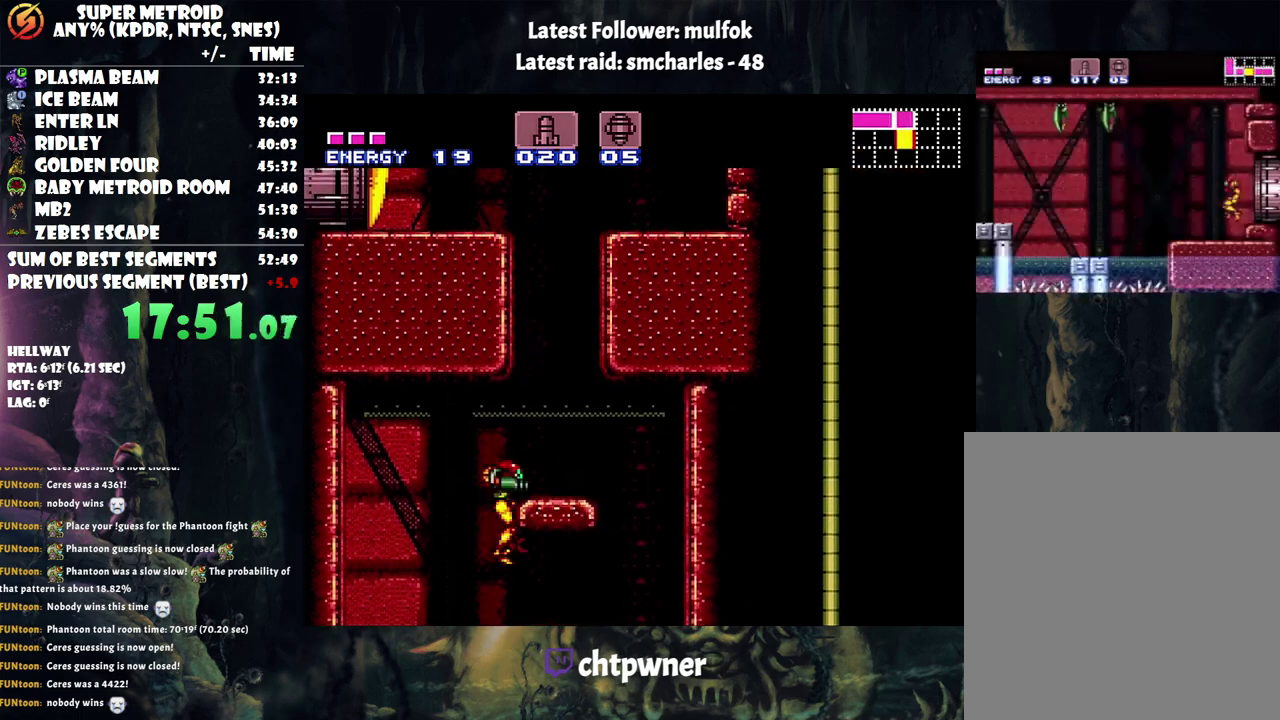
{"buttons": ["A", "X", "DPAD_LEFT"], "events": [[317, "DPAD_RIGHT", "up"], [383, "DPAD_LEFT", "down"], [483, "X", "down"]]}
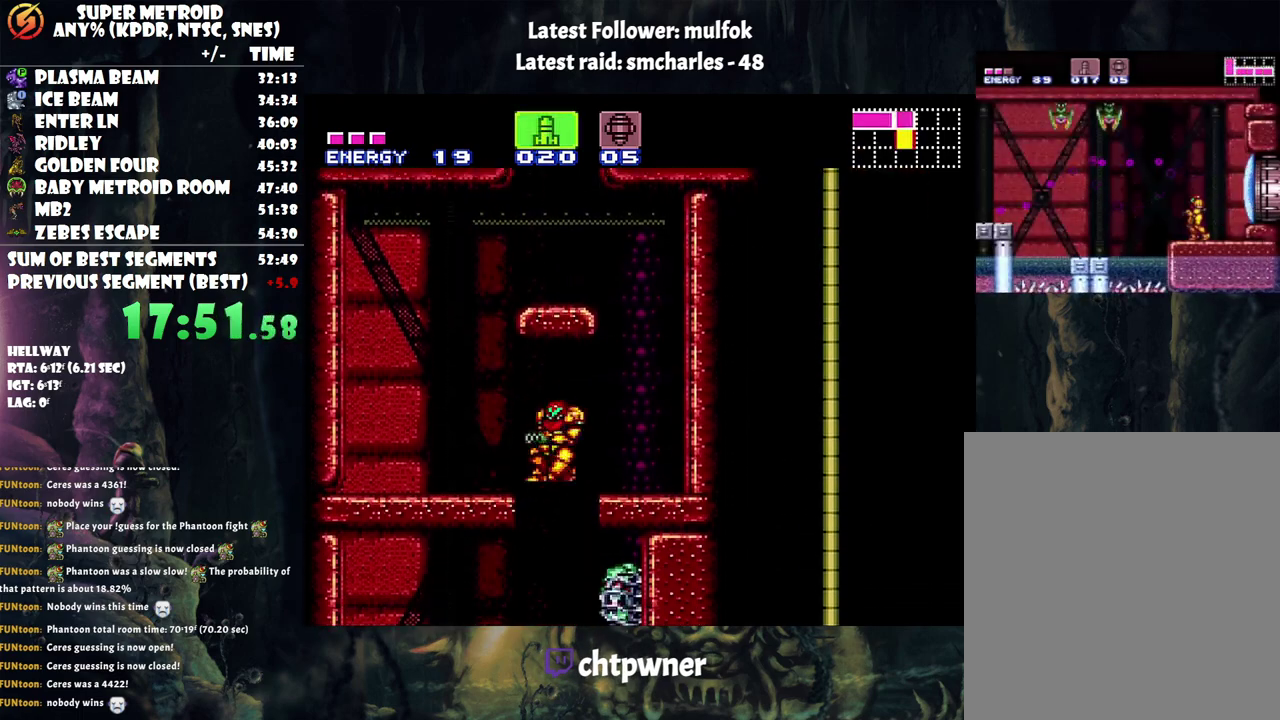
{"buttons": ["A", "DPAD_LEFT"], "events": [[33, "X", "up"], [133, "X", "down"], [233, "X", "up"]]}
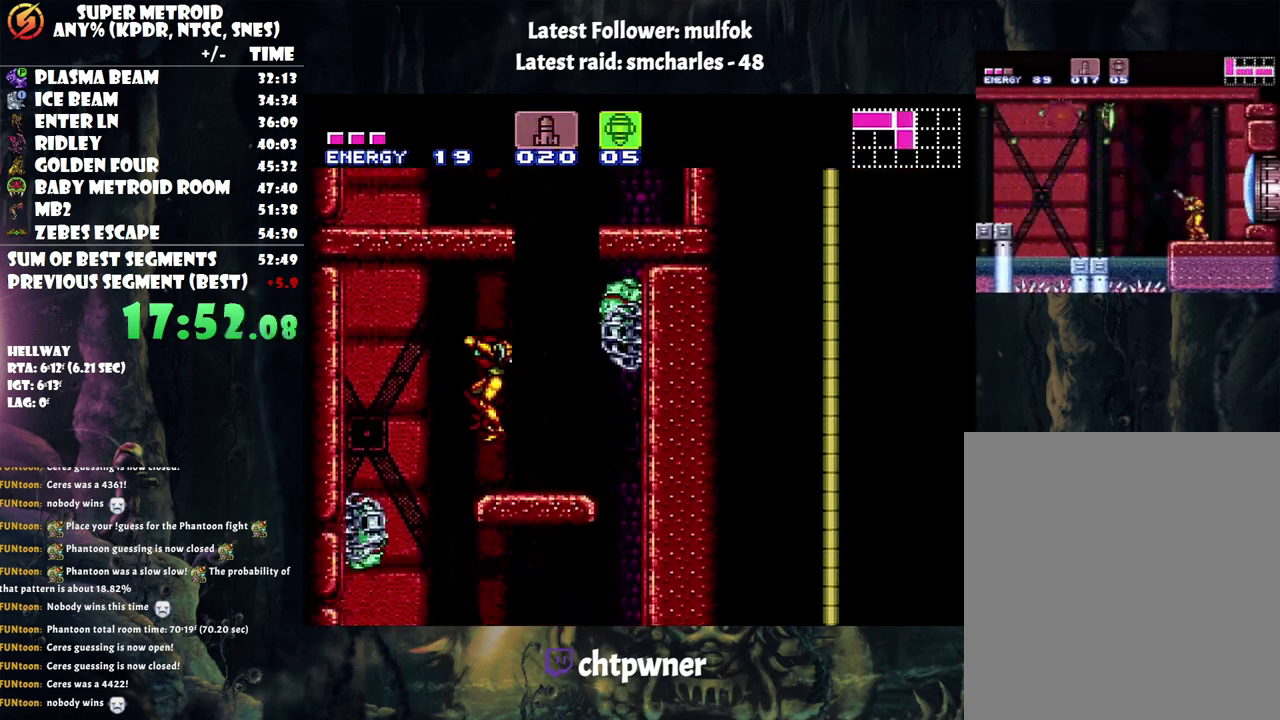
{"buttons": ["A"], "events": [[133, "DPAD_LEFT", "up"], [233, "DPAD_RIGHT", "down"], [433, "DPAD_RIGHT", "up"]]}
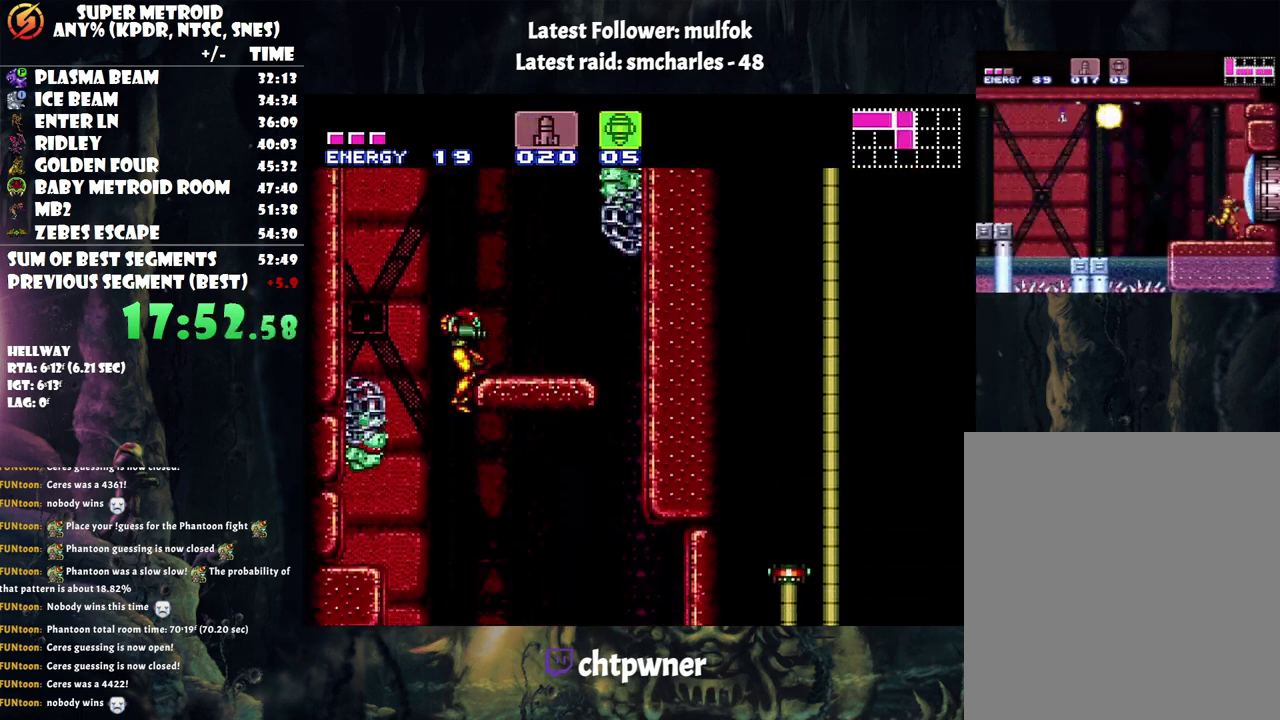
{"buttons": ["A", "DPAD_LEFT"], "events": [[100, "DPAD_RIGHT", "down"], [383, "DPAD_RIGHT", "up"], [483, "DPAD_LEFT", "down"]]}
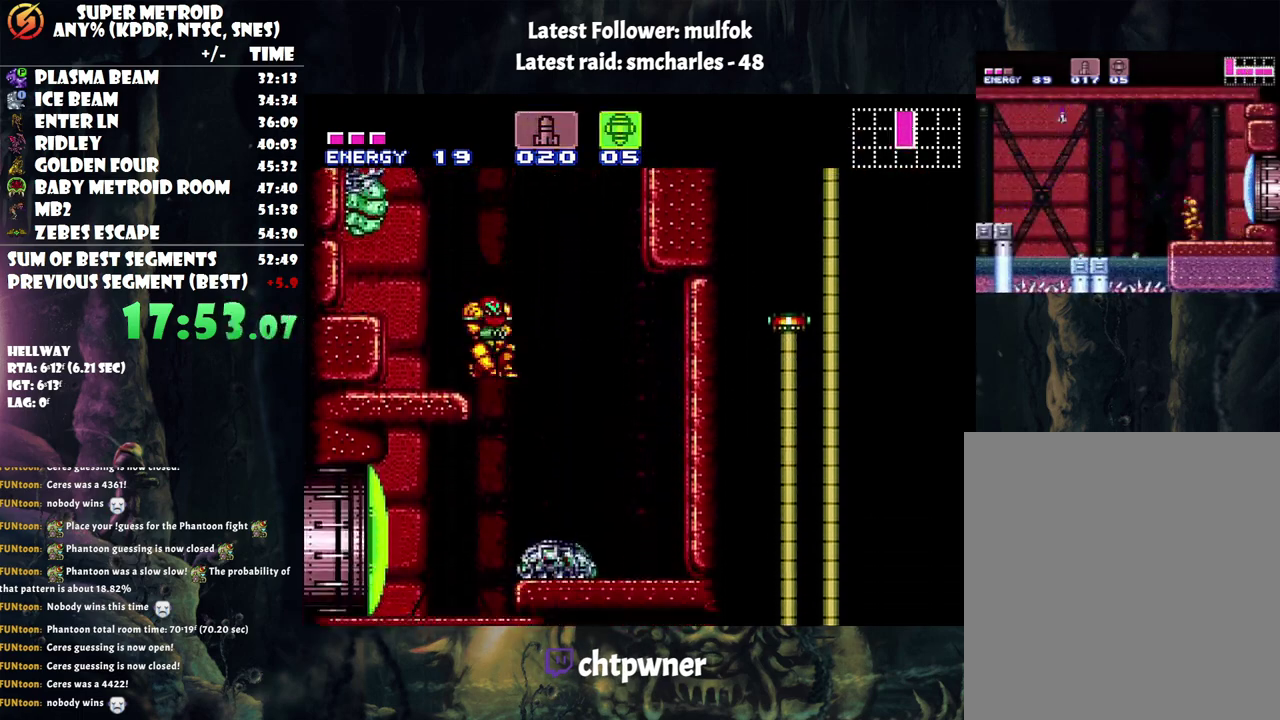
{"buttons": [], "events": [[67, "DPAD_LEFT", "up"], [133, "A", "up"], [283, "Y", "down"], [417, "Y", "up"]]}
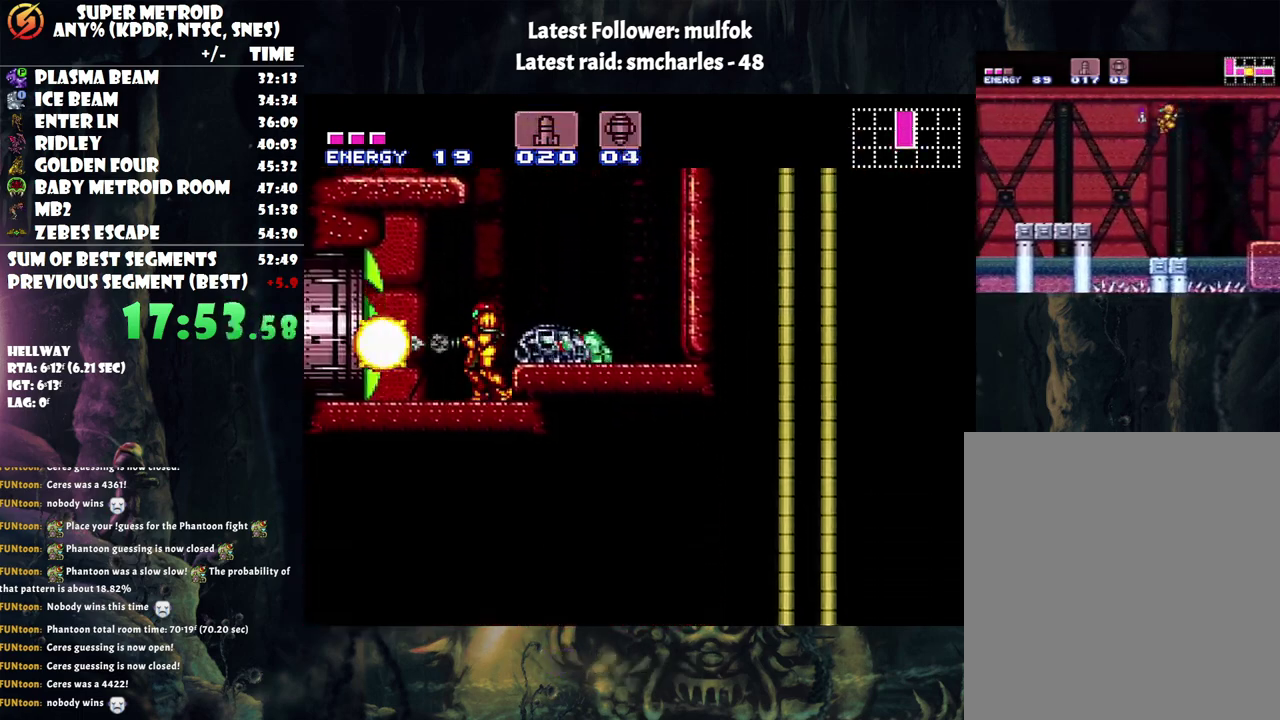
{"buttons": ["A", "DPAD_LEFT"], "events": [[100, "A", "down"], [100, "DPAD_UP", "down"], [133, "DPAD_LEFT", "down"], [167, "DPAD_UP", "up"]]}
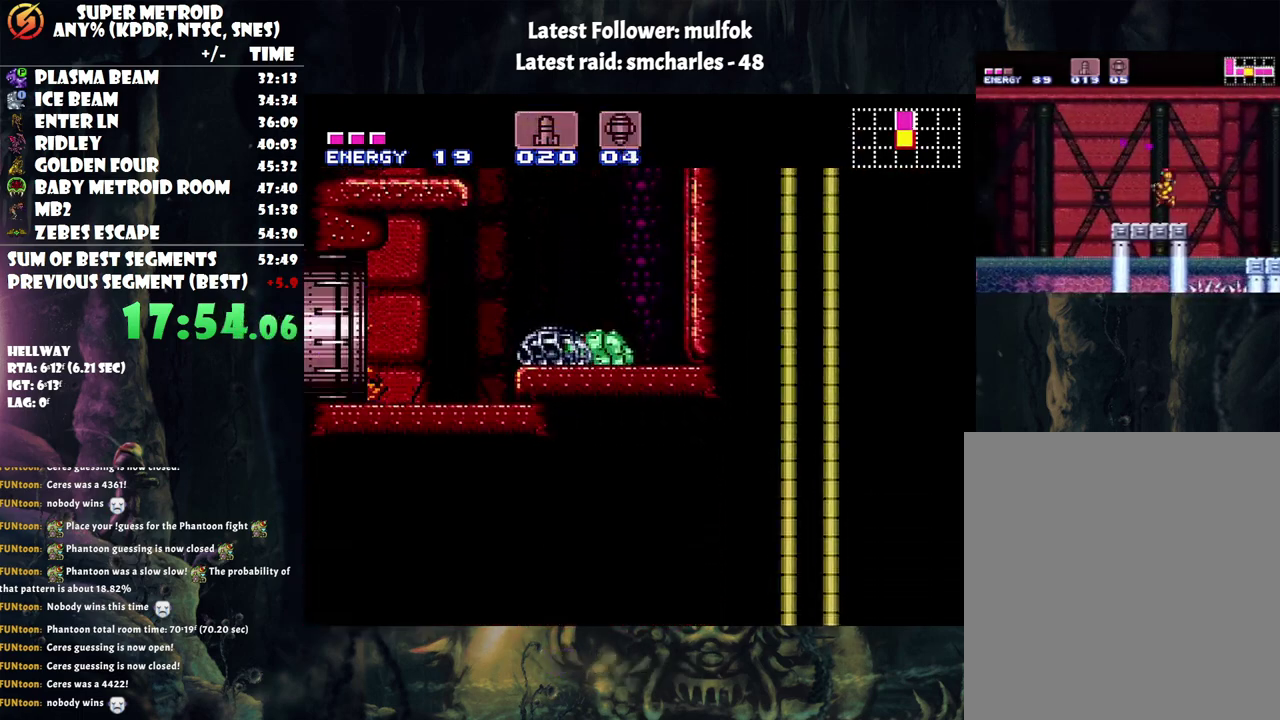
{"buttons": ["A", "DPAD_LEFT"], "events": []}
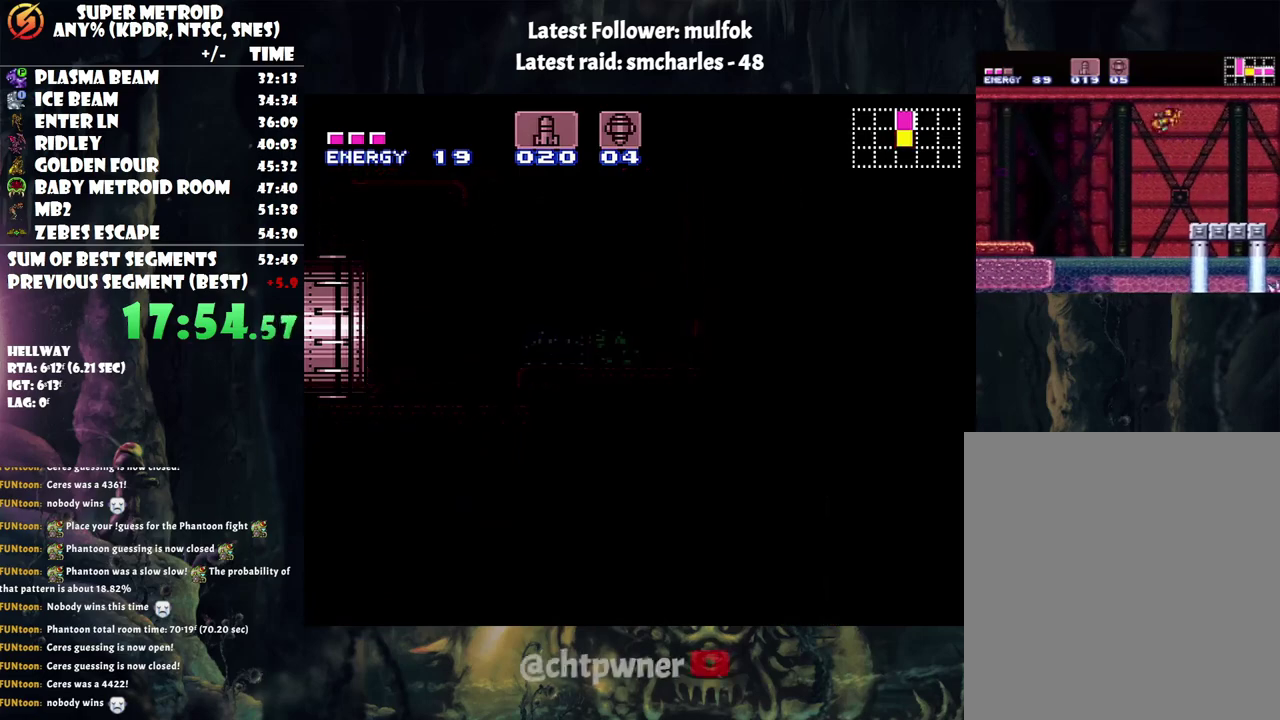
{"buttons": ["A", "DPAD_LEFT"], "events": []}
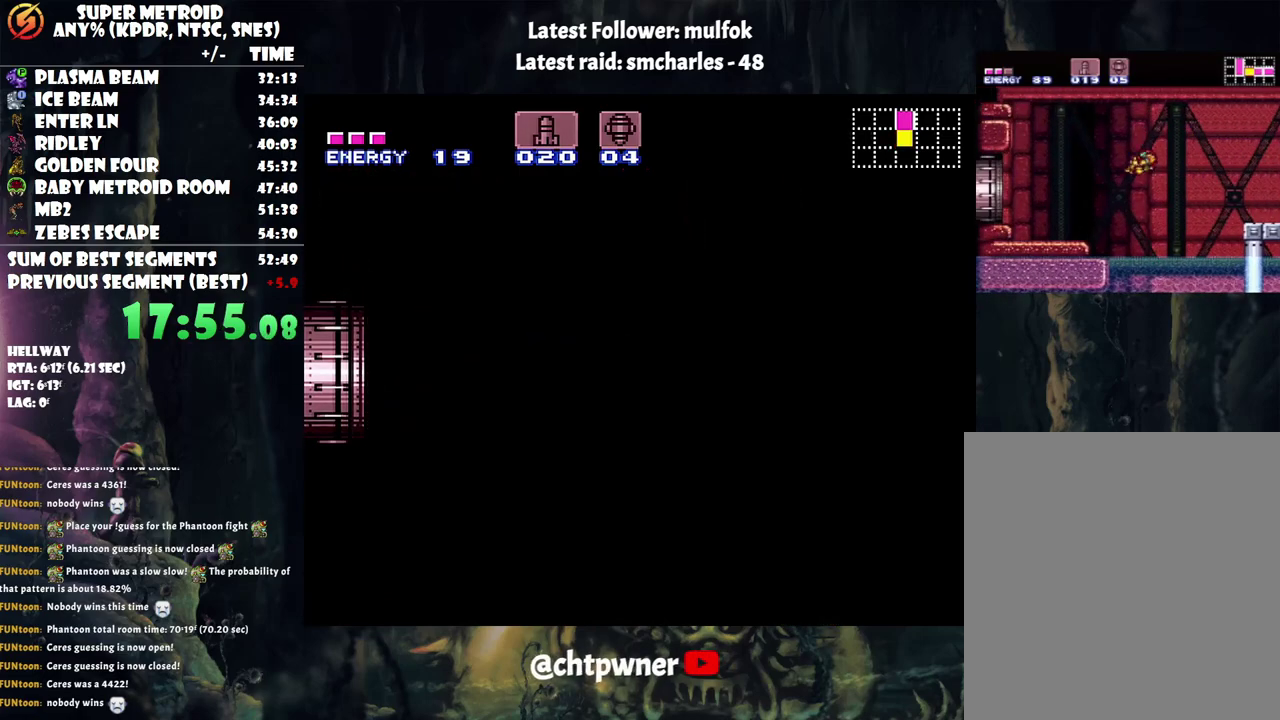
{"buttons": ["A", "DPAD_LEFT"], "events": []}
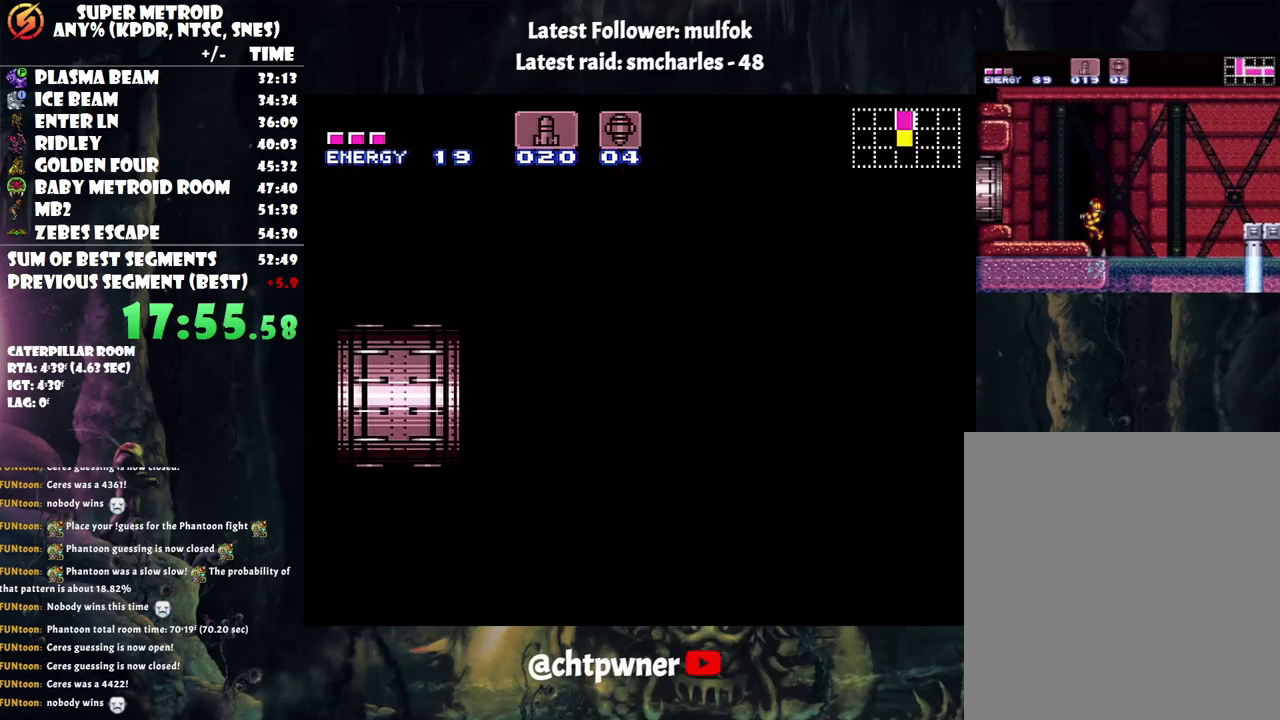
{"buttons": ["A", "DPAD_LEFT"], "events": []}
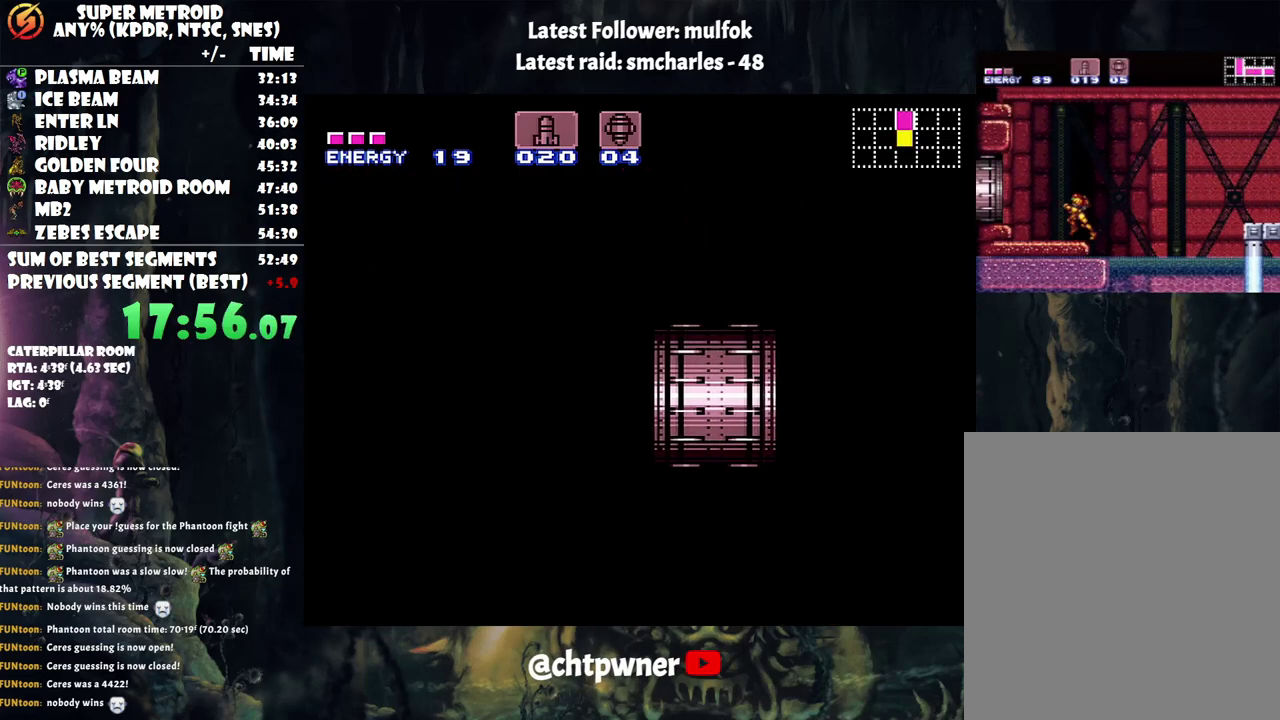
{"buttons": ["A", "DPAD_LEFT"], "events": []}
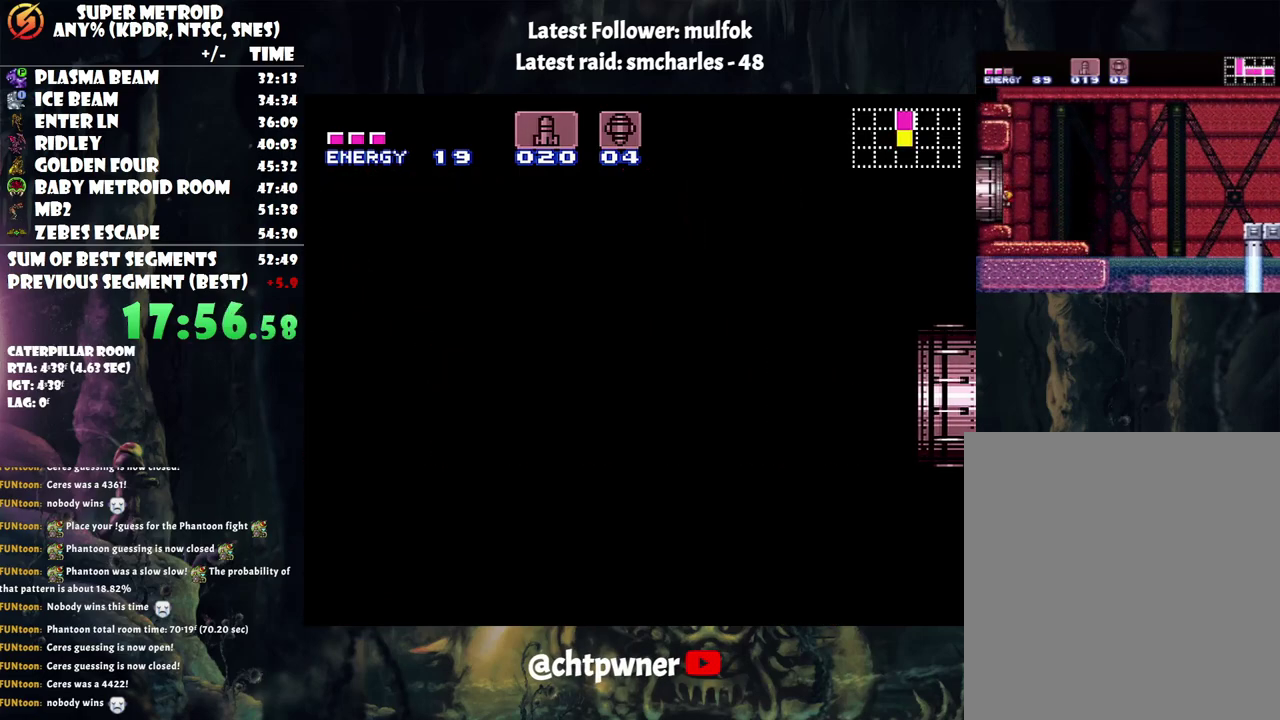
{"buttons": ["A", "DPAD_LEFT"], "events": []}
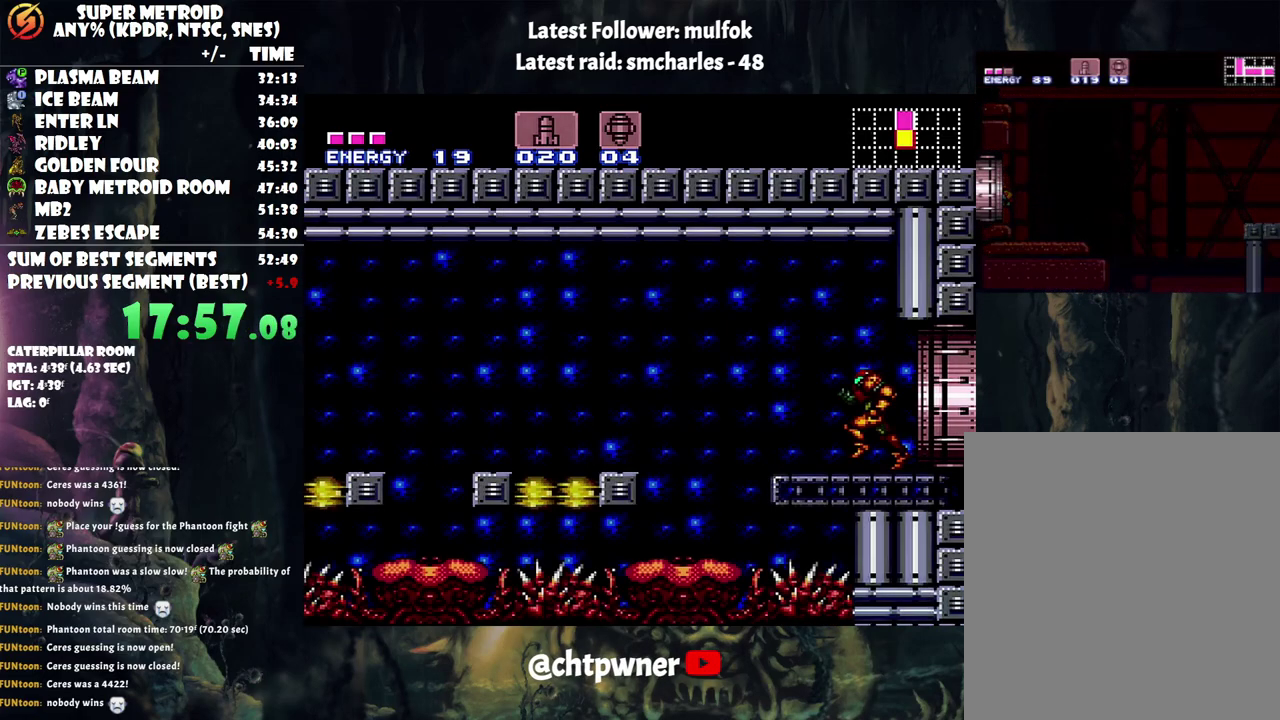
{"buttons": ["A", "DPAD_LEFT"], "events": [[233, "B", "down"], [483, "B", "up"]]}
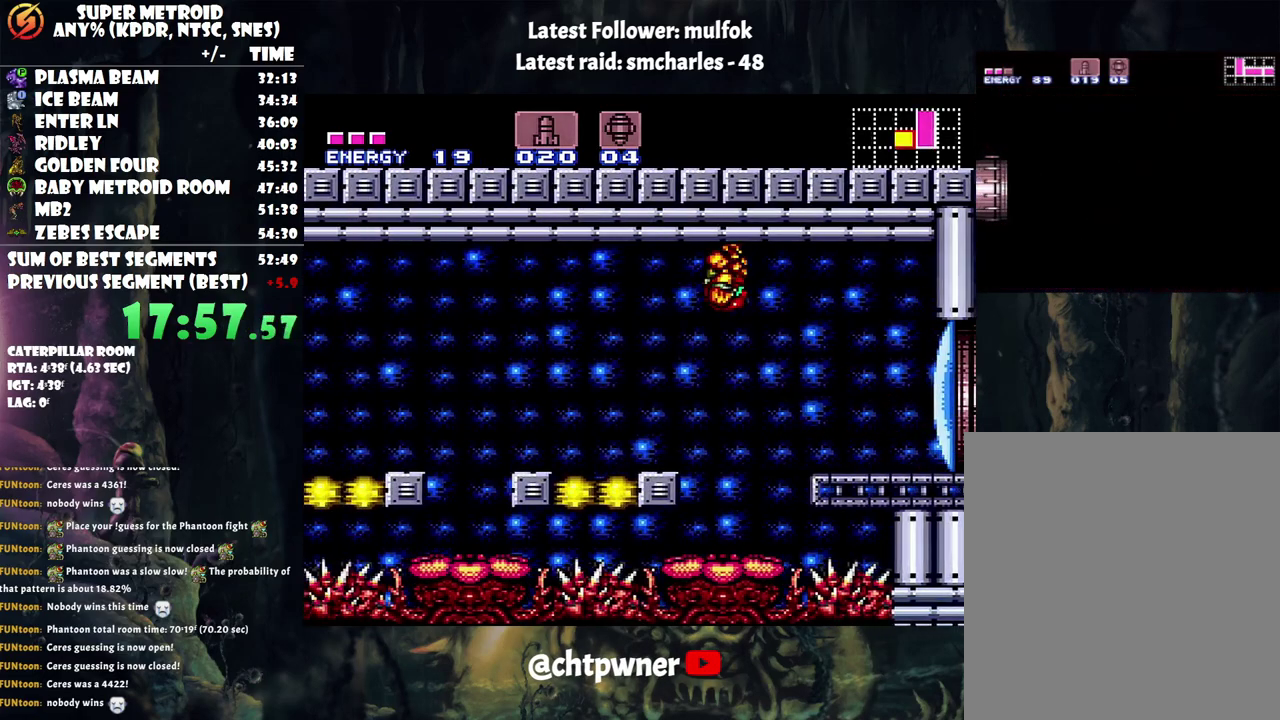
{"buttons": ["B", "DPAD_LEFT"], "events": [[33, "A", "up"], [200, "DPAD_LEFT", "up"], [233, "DPAD_RIGHT", "down"], [317, "B", "down"], [317, "DPAD_RIGHT", "up"], [317, "DPAD_UP", "down"], [367, "DPAD_LEFT", "down"], [367, "DPAD_UP", "up"]]}